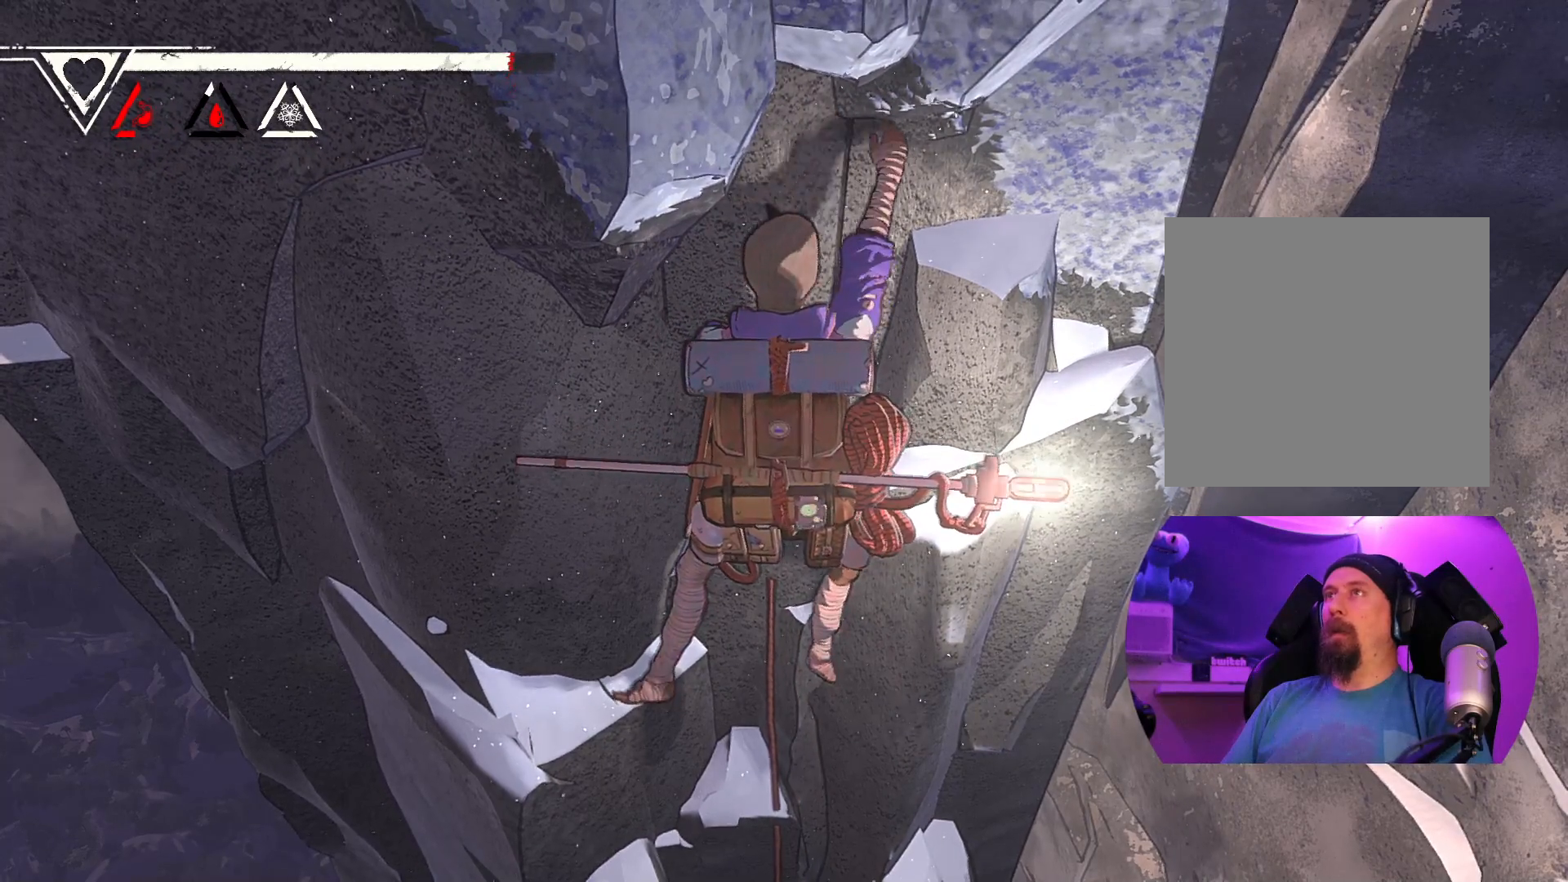
Gameplay with a controller (Xbox layout); each line is a JSON object with the inputs held at the frame after it (dt_ms = milliseconds from this image to that frame). "events" lists button and stick changes between this image and that frame as [ms after this image, input, new state], when the widget could be followed in between.
{"dt_ms": 500, "buttons": [], "left_stick": "center", "right_stick": "center", "events": [[17, "left_stick", "down-left"], [167, "left_stick", "center"], [233, "left_stick", "down-left"], [350, "left_stick", "center"]]}
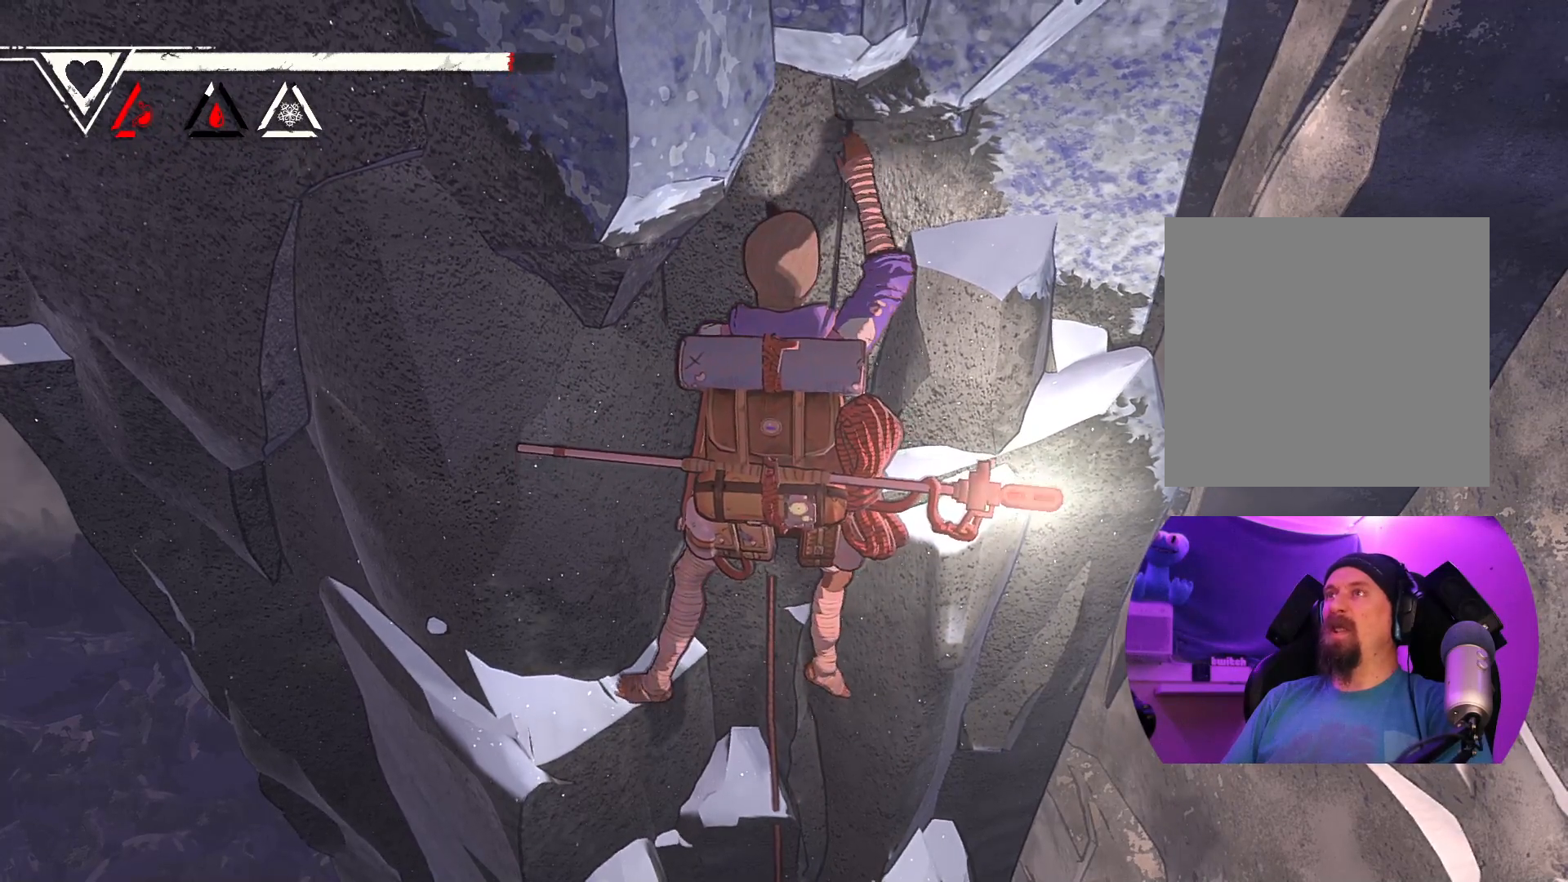
{"dt_ms": 1000, "buttons": ["R1", "R2"], "left_stick": "down-right", "right_stick": "center"}
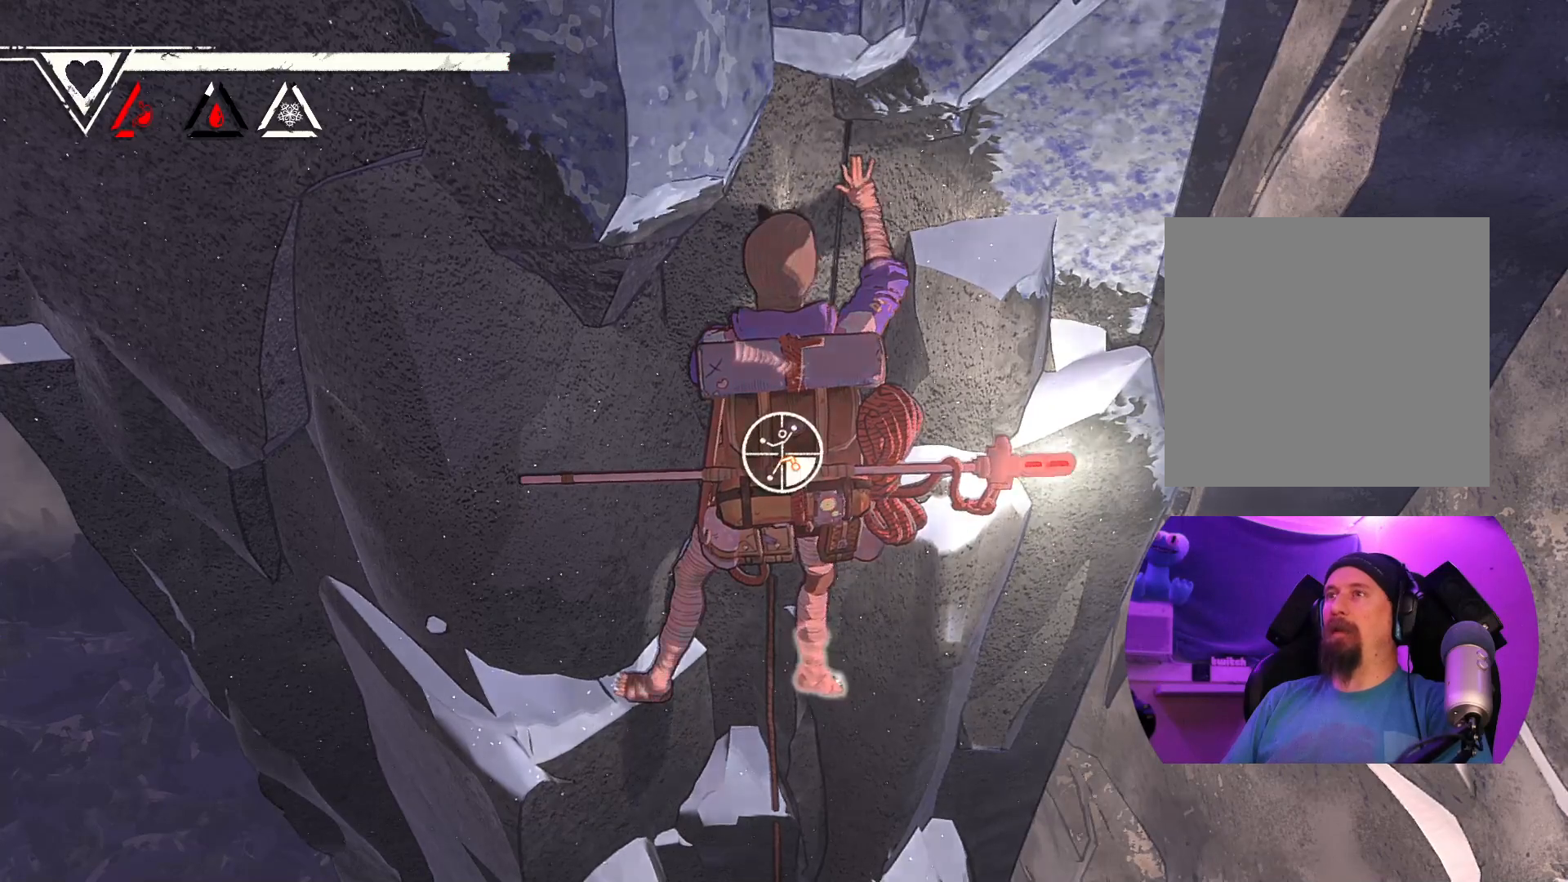
{"dt_ms": 500, "buttons": [], "left_stick": "up", "right_stick": "center", "events": [[100, "R1", "up"], [100, "R2", "up"], [167, "left_stick", "up-right"], [233, "left_stick", "up"]]}
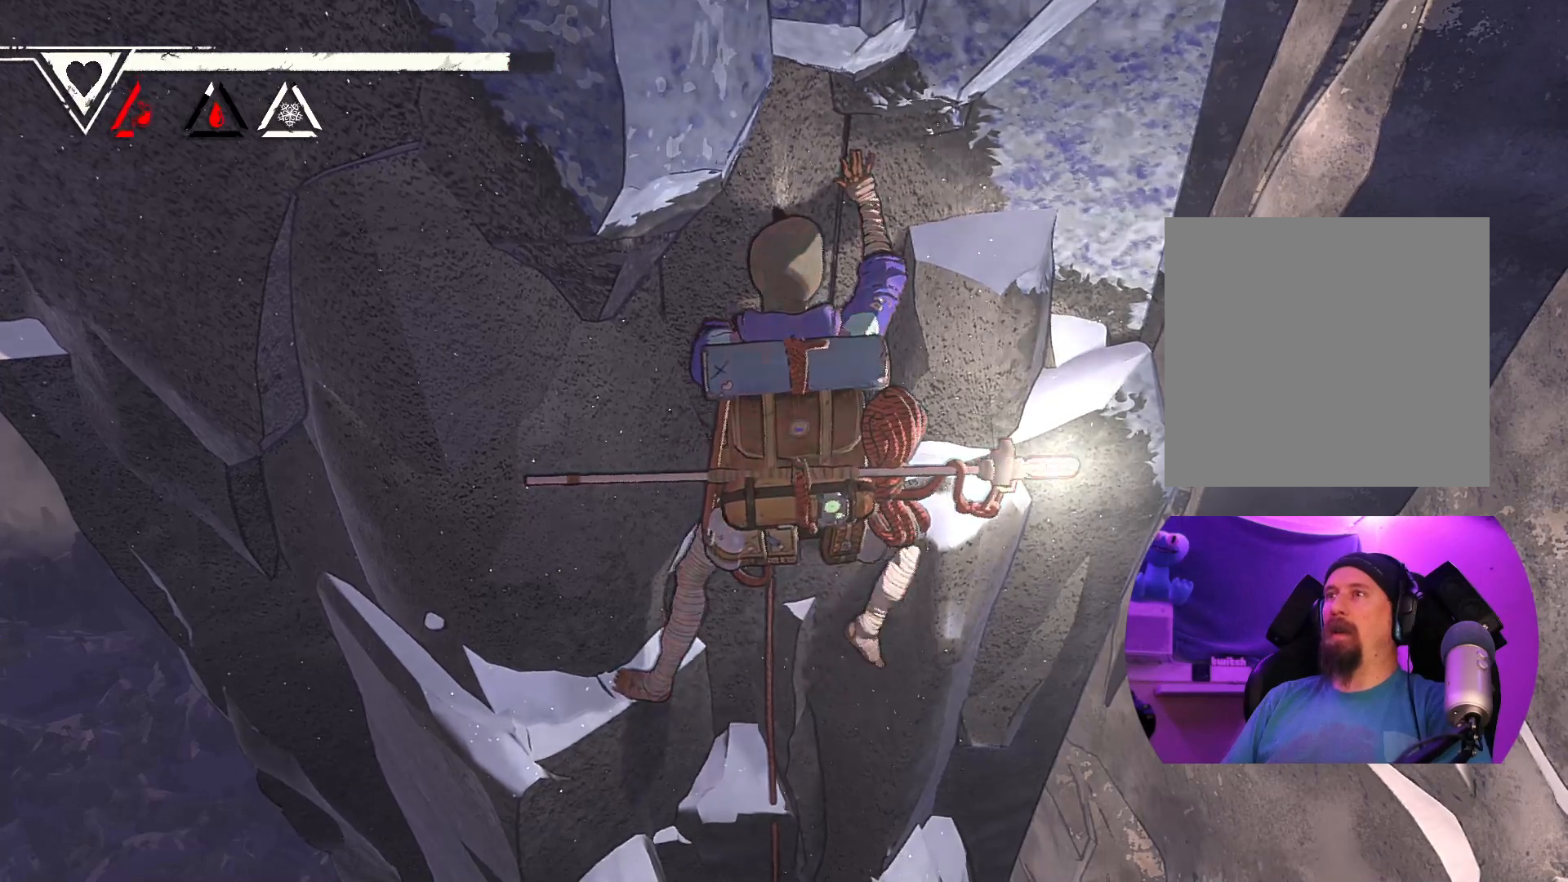
{"dt_ms": 500, "buttons": [], "left_stick": "up", "right_stick": "center", "events": []}
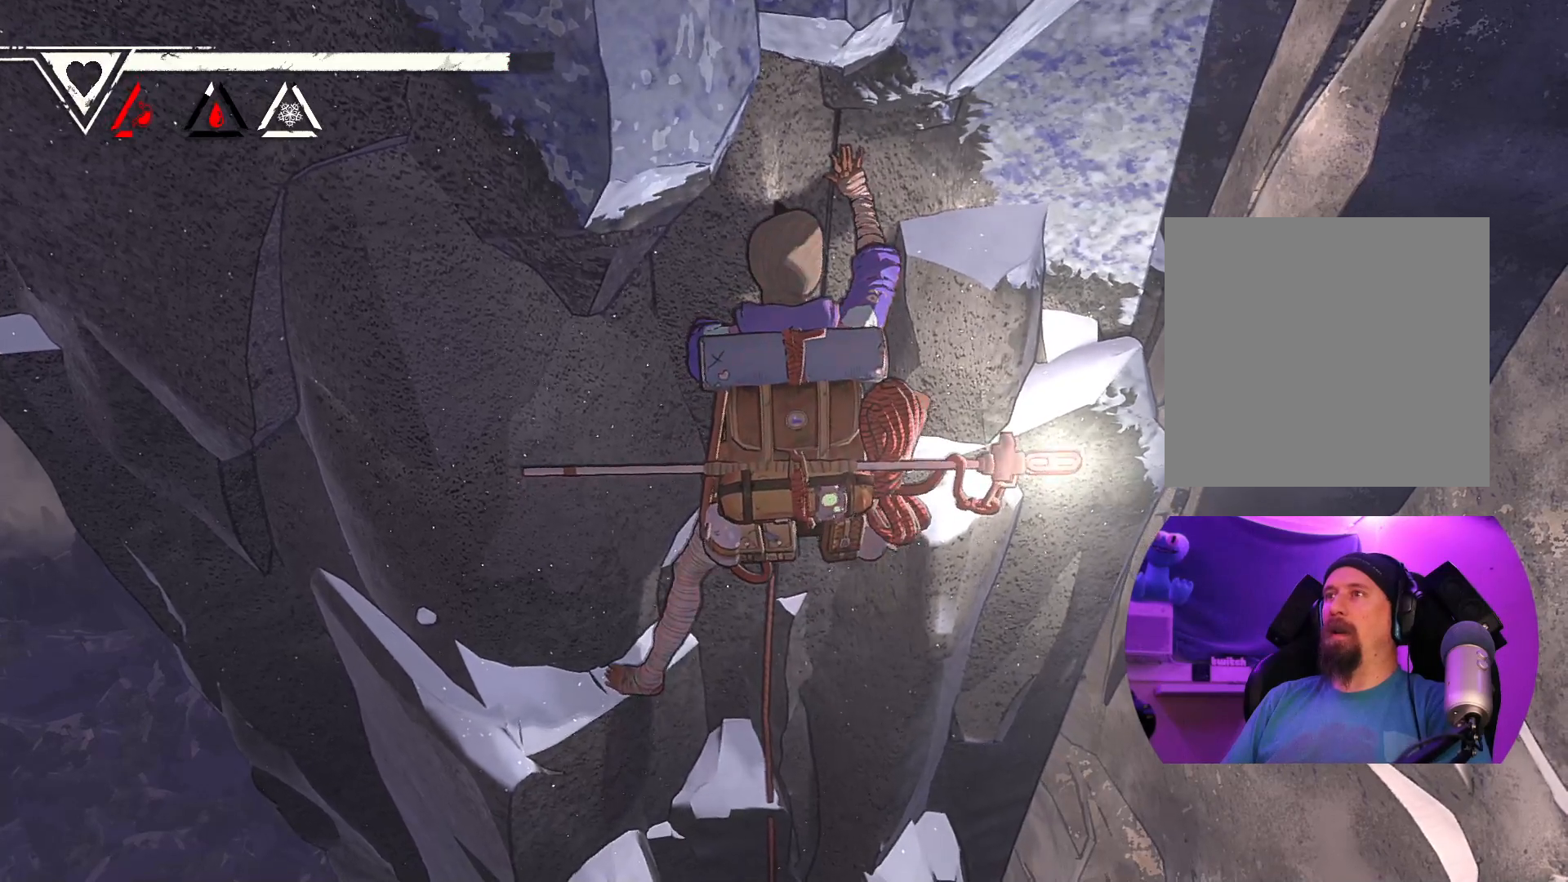
{"dt_ms": 500, "buttons": ["R1"], "left_stick": "center", "right_stick": "center"}
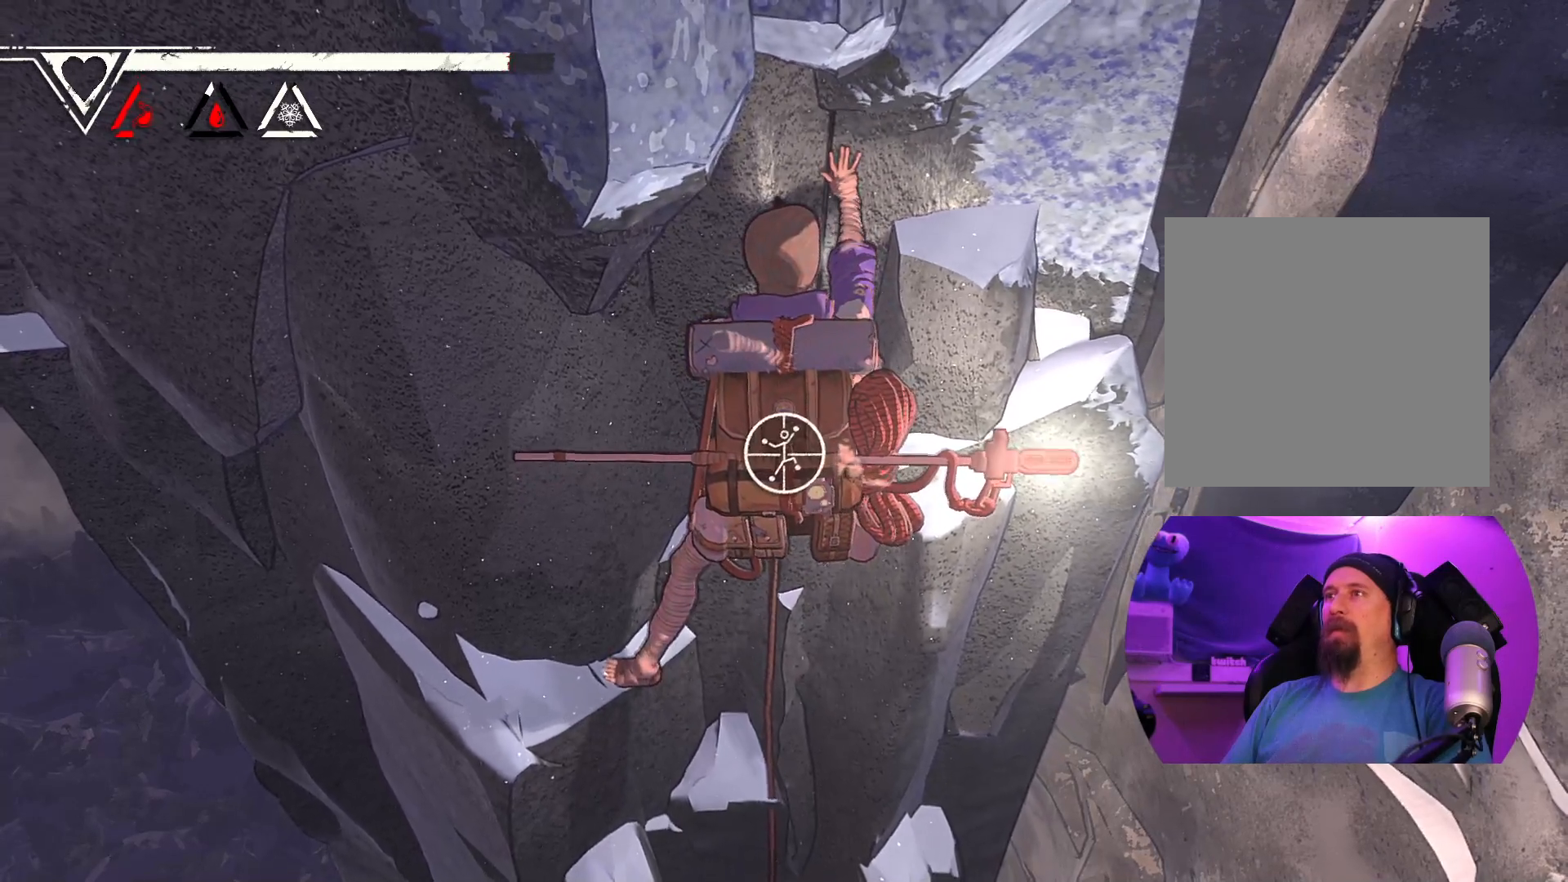
{"dt_ms": 500, "buttons": [], "left_stick": "center", "right_stick": "up", "events": [[133, "R1", "up"], [217, "right_stick", "up"]]}
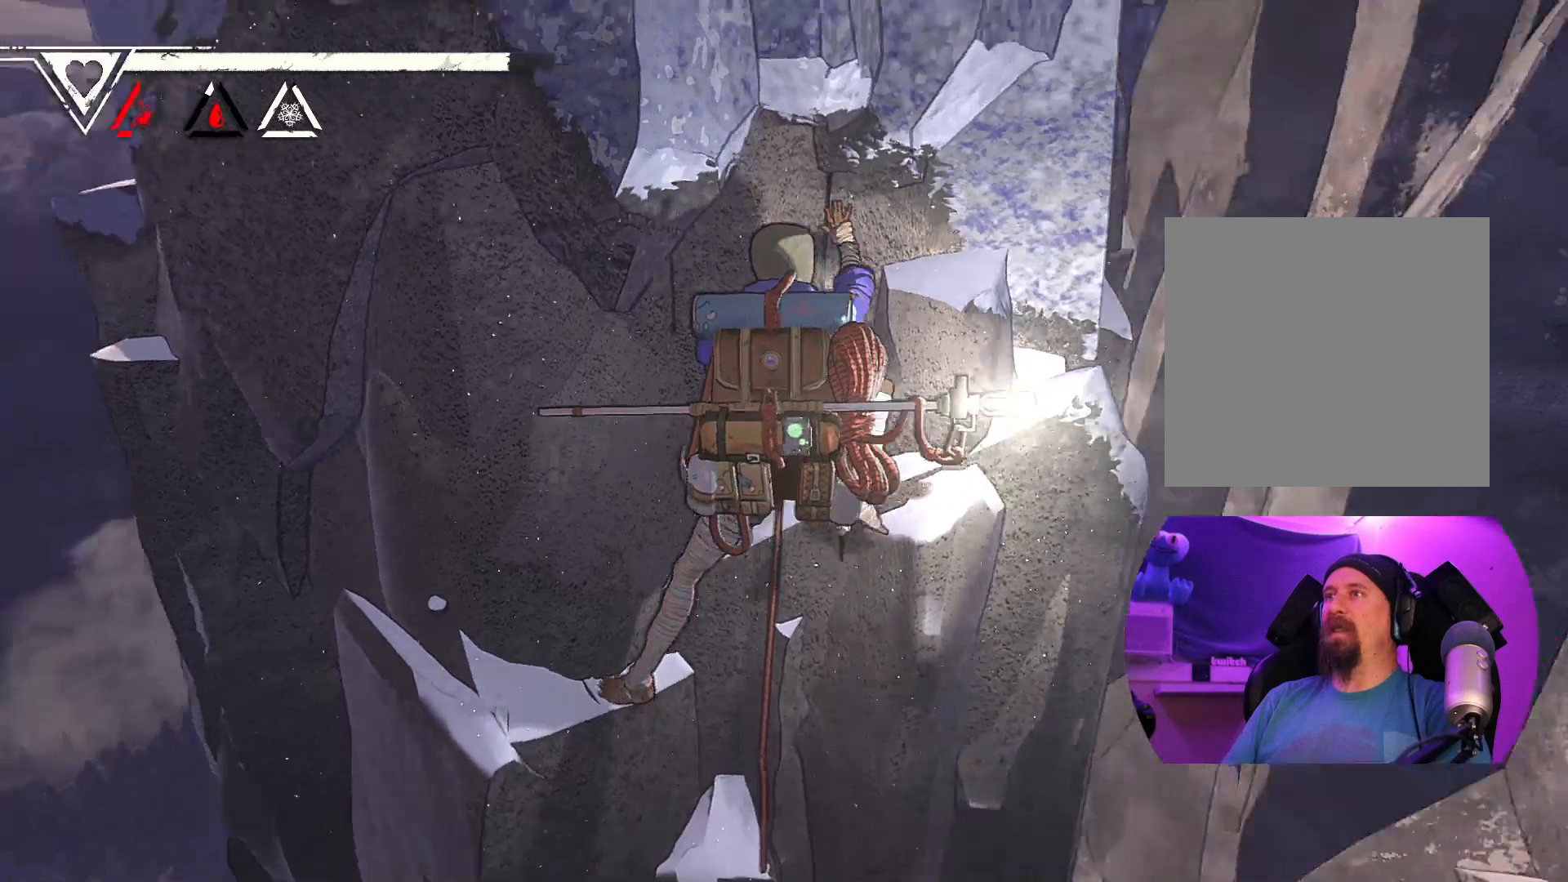
{"dt_ms": 500, "buttons": [], "left_stick": "center", "right_stick": "center", "events": [[183, "right_stick", "center"]]}
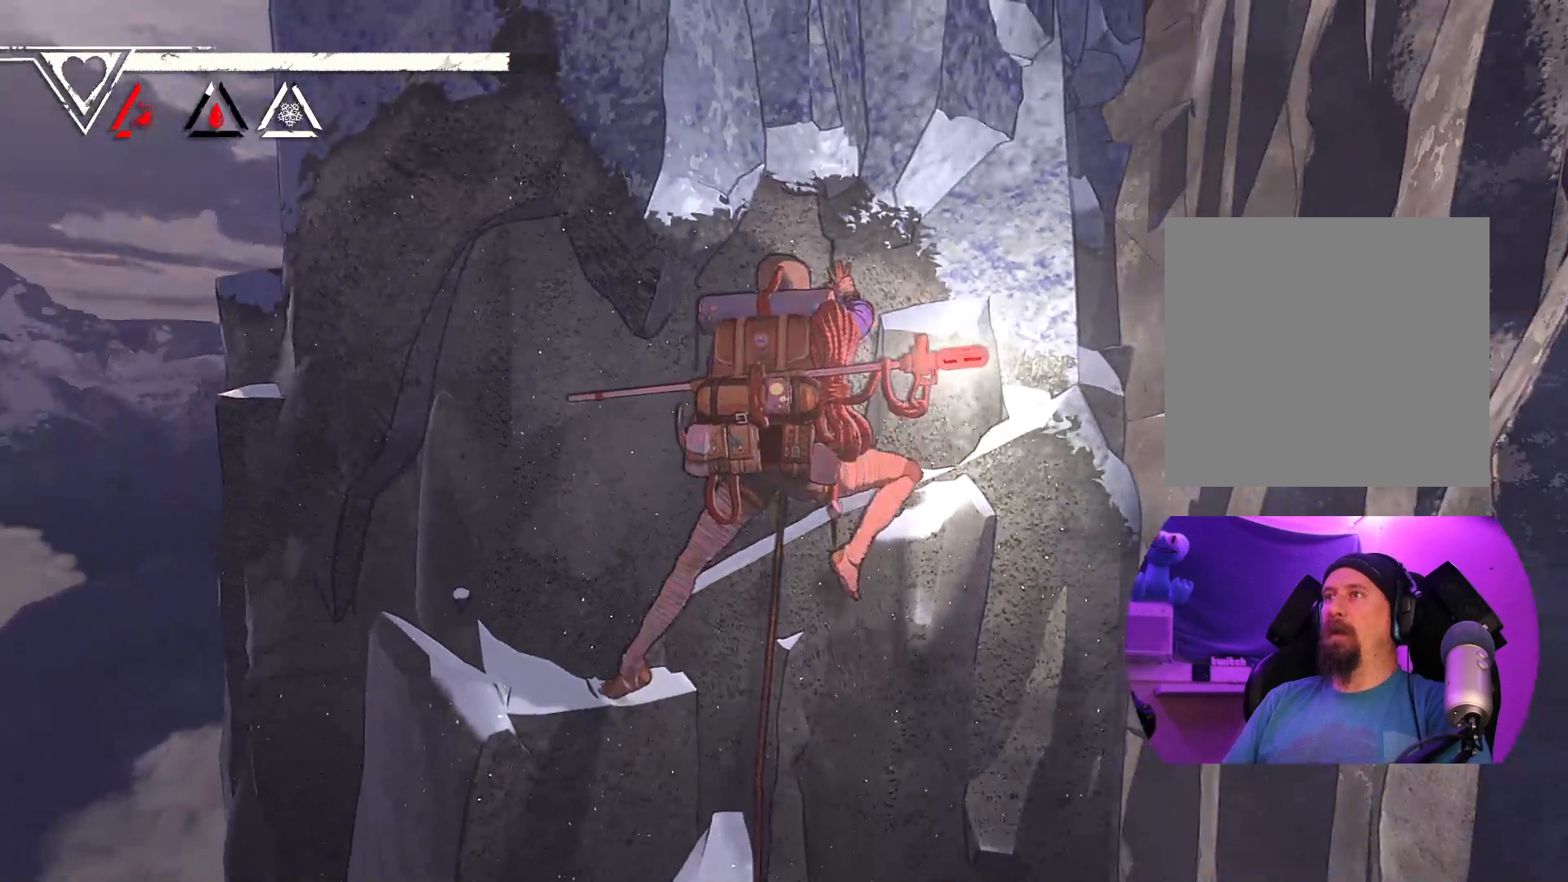
{"dt_ms": 500, "buttons": ["R1"], "left_stick": "down-right", "right_stick": "center", "events": [[133, "R1", "down"], [450, "left_stick", "down-right"]]}
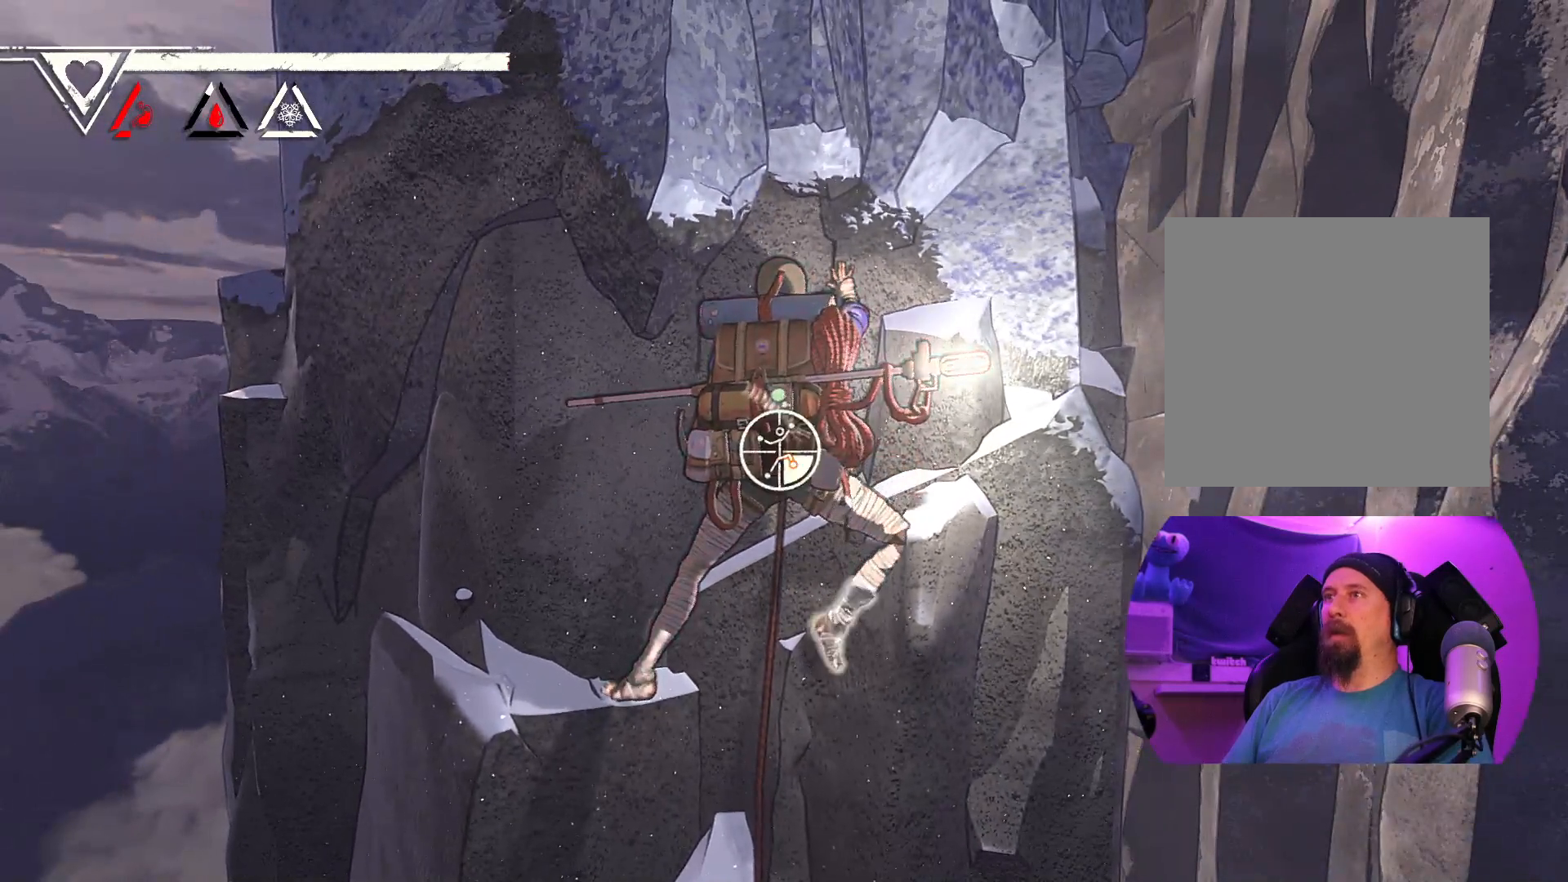
{"dt_ms": 500, "buttons": [], "left_stick": "up-right", "right_stick": "center", "events": [[200, "R1", "up"], [217, "left_stick", "up-right"]]}
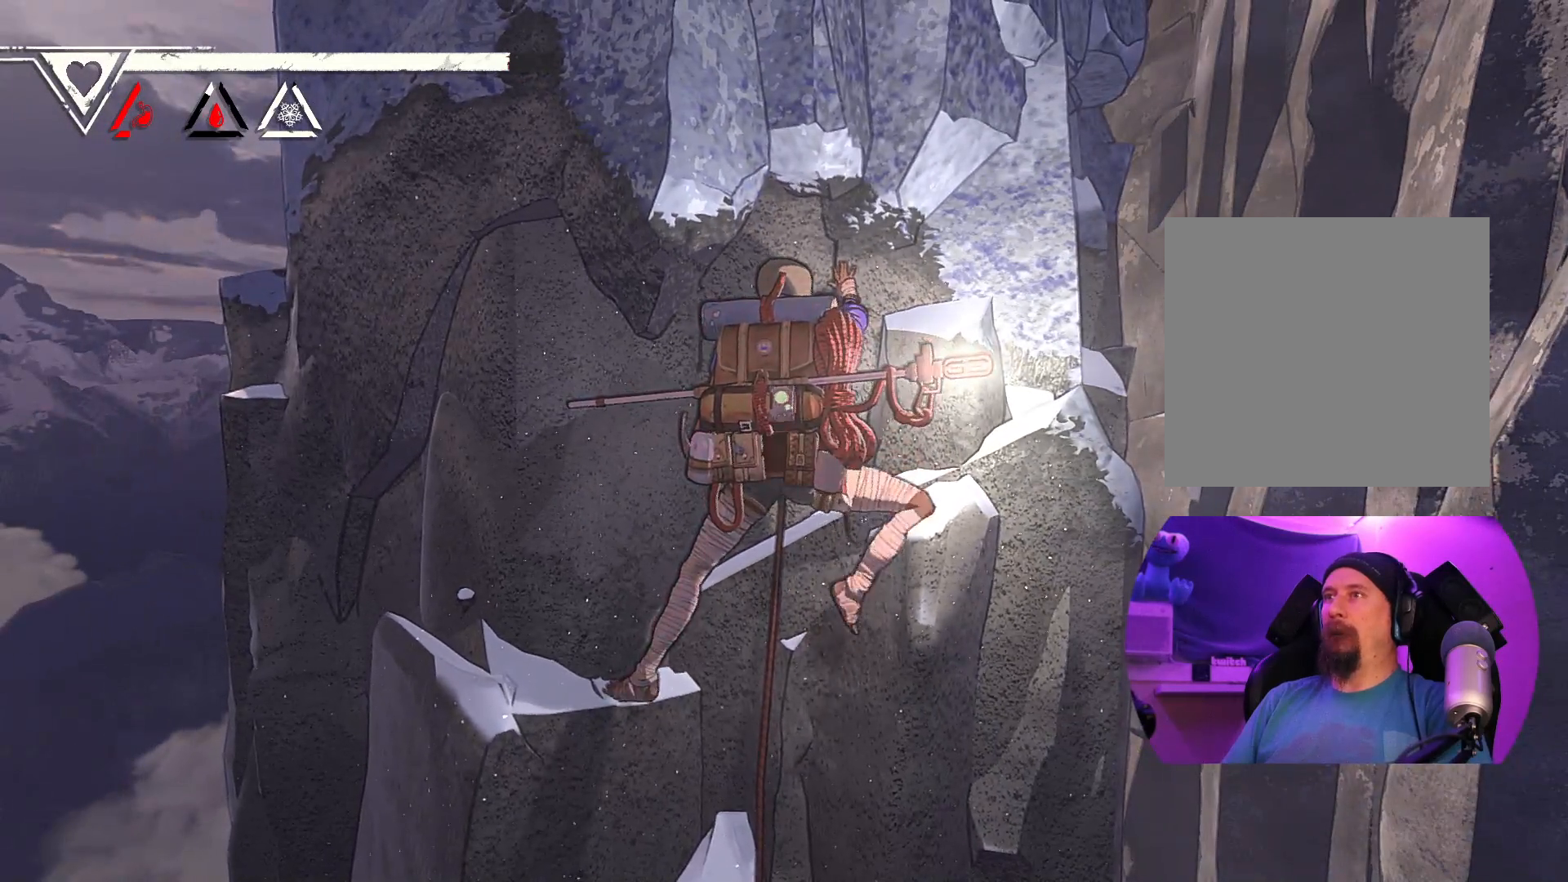
{"dt_ms": 500, "buttons": ["R1"], "left_stick": "center", "right_stick": "center", "events": [[417, "left_stick", "center"], [450, "R1", "down"]]}
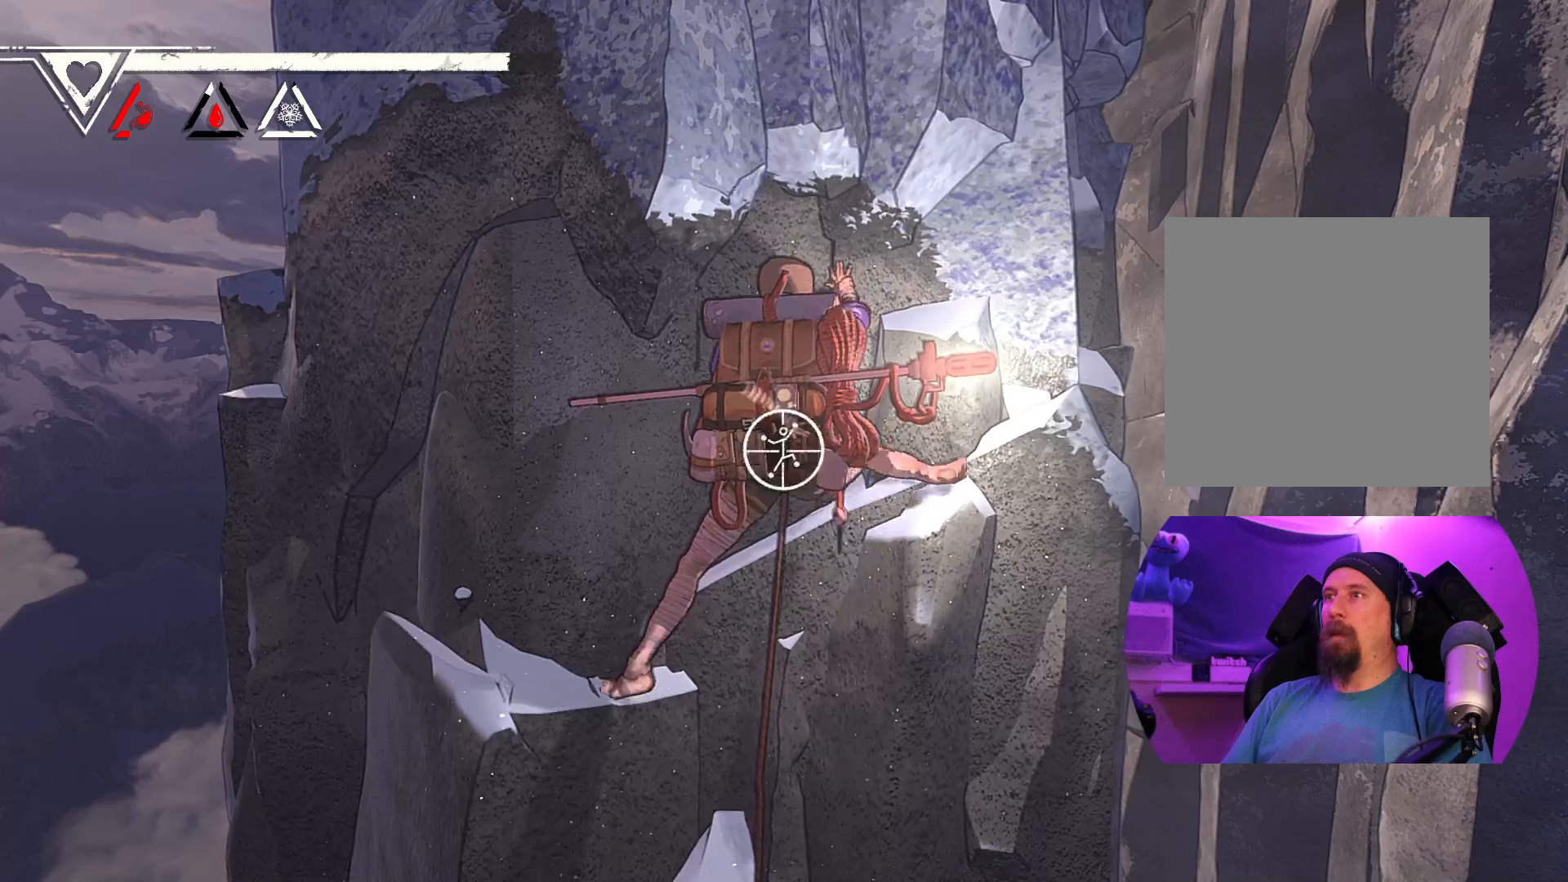
{"dt_ms": 500, "buttons": ["R1"], "left_stick": "center", "right_stick": "center", "events": []}